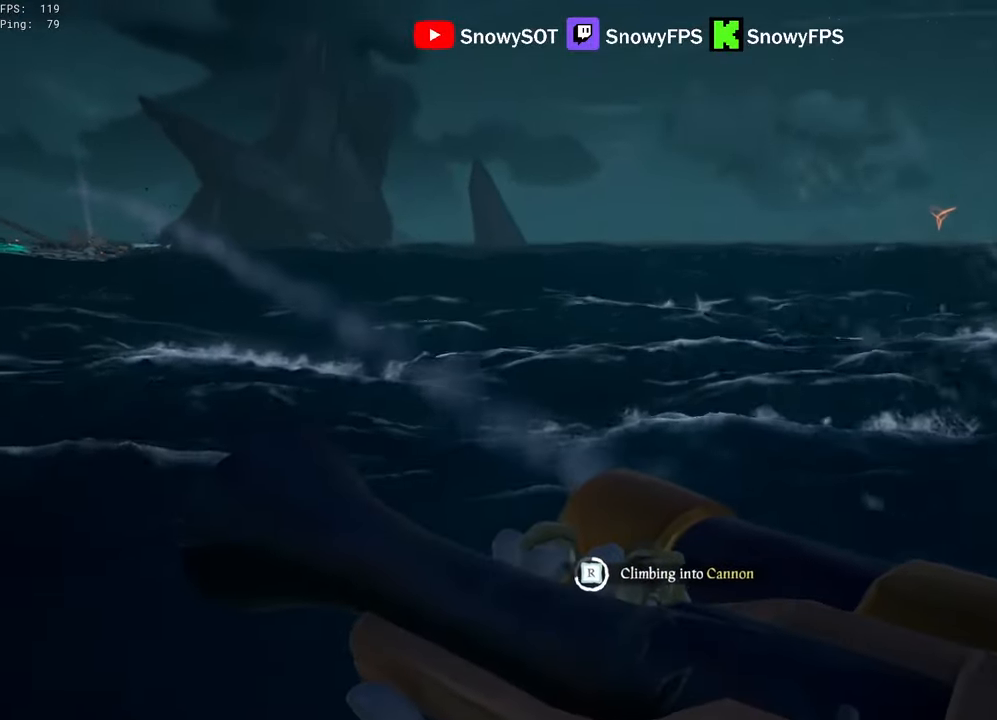
Gameplay with keyboard and mouse; each line is a JSON object with the keys and mouse buttons held at the frame after it. "events" lists presses ("down") and releases ("up") of "1", "2", "3", "4", "5", "a", "alt", "c", "caps_lock", "ctrl", "d", "e", "f", "g", "q", "r", "s", "shift", "space", "t", "tab", "v", "w", "x", "z", "mouse_left", "mouse_wheel" and "mouse_right" between this image and that frame as [ms after this image, input, new state], when the widget could be followed in between. "mouse_left", "mouse_wheel", "mouse_right" = the "left", "wheel", "right" buttons of the "mouse" list. No other keys are recorded. "wheel" means that the mouse wheel is clicked or scrolled. "mouse_move" is the direction in which the mouse moves at that frame (one of eight, or "still"), when it could be read.
{"keys": [], "mouse": [], "mouse_move": "still", "events": []}
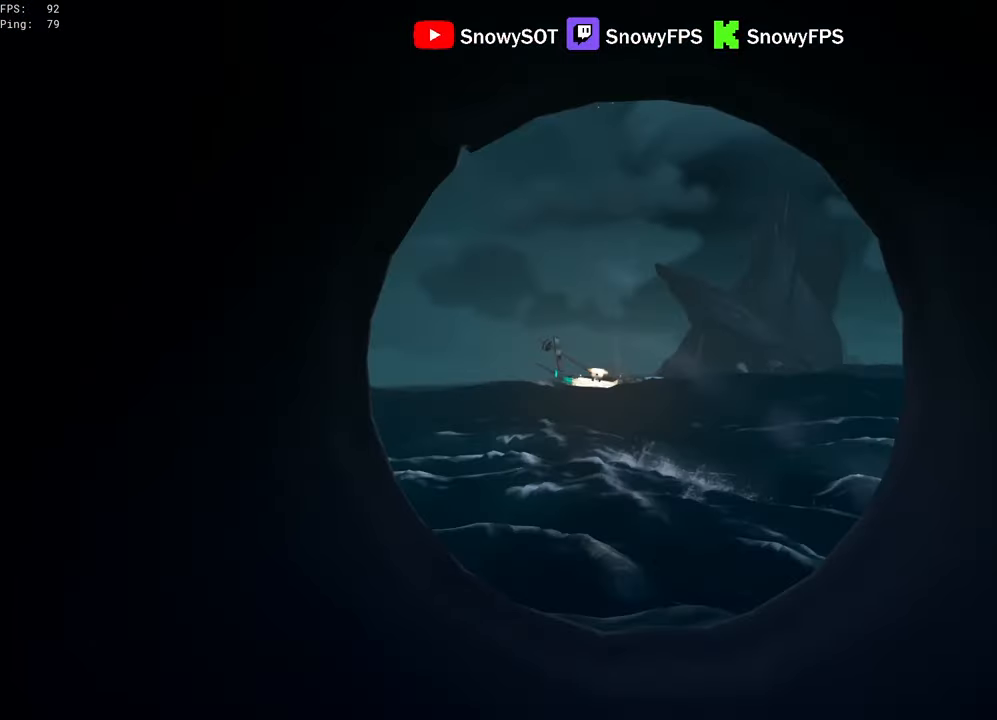
{"keys": [], "mouse": [], "mouse_move": "still", "events": []}
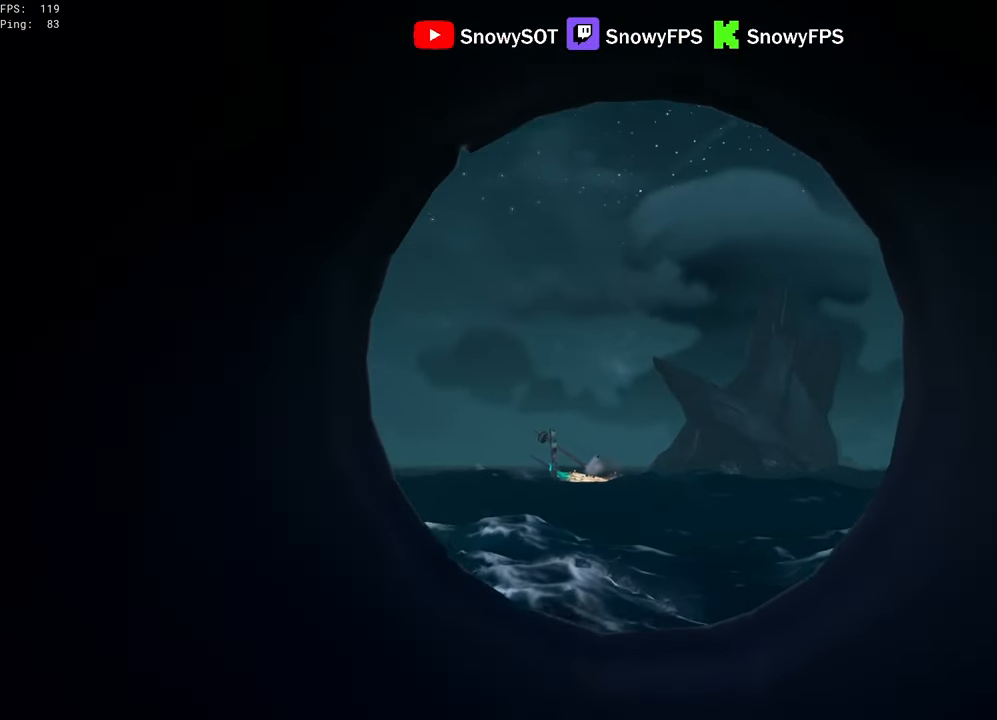
{"keys": ["w"], "mouse": [], "mouse_move": "down", "events": [[350, "w", "down"], [400, "1", "down"], [450, "1", "up"]]}
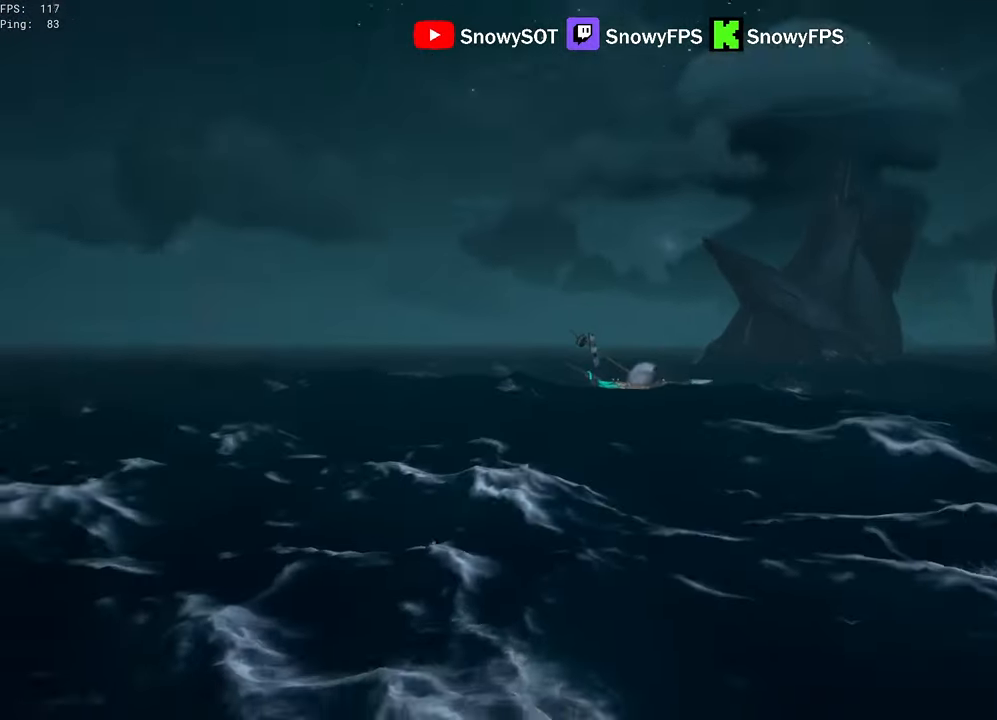
{"keys": ["w"], "mouse": [], "mouse_move": "still", "events": []}
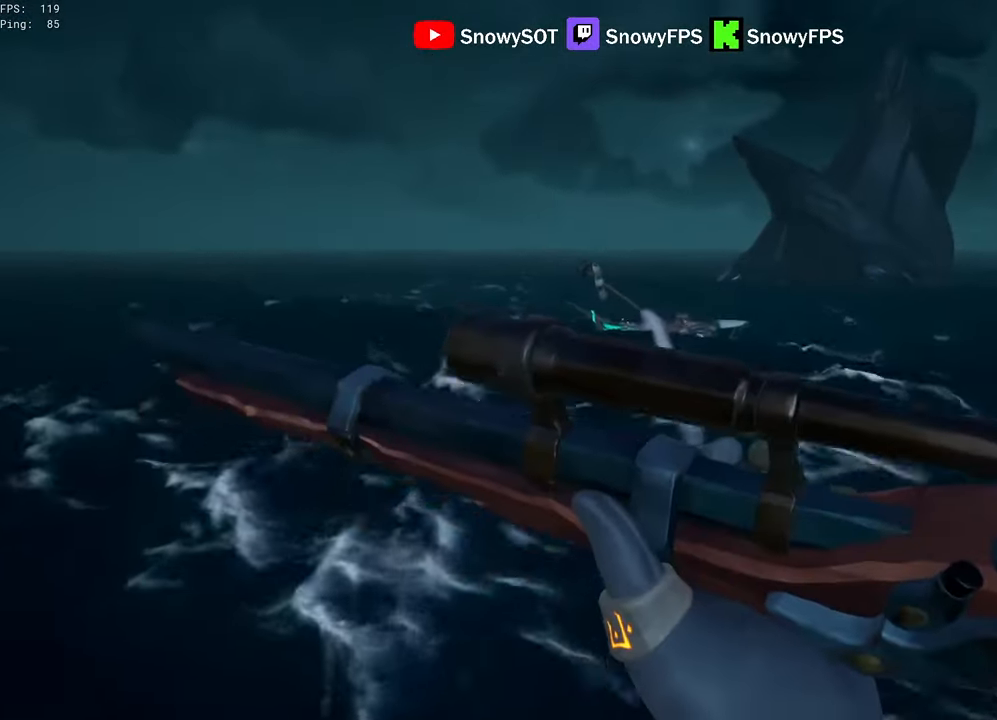
{"keys": ["w"], "mouse": ["right"], "mouse_move": "still", "events": [[283, "mouse_right", "down"]]}
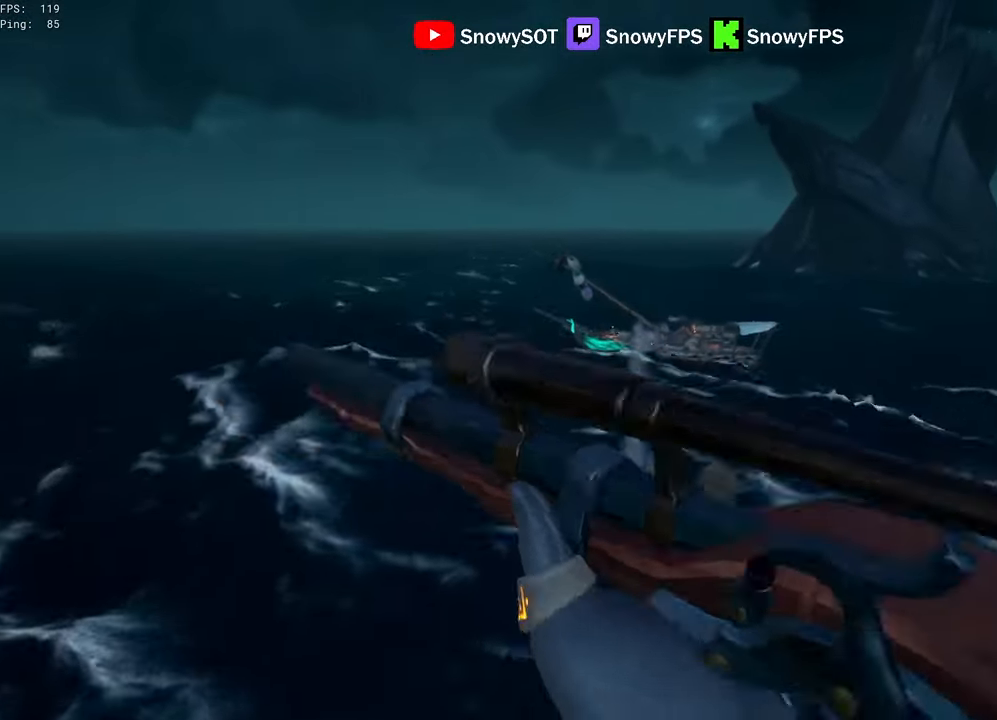
{"keys": ["w"], "mouse": ["right"], "mouse_move": "left", "events": []}
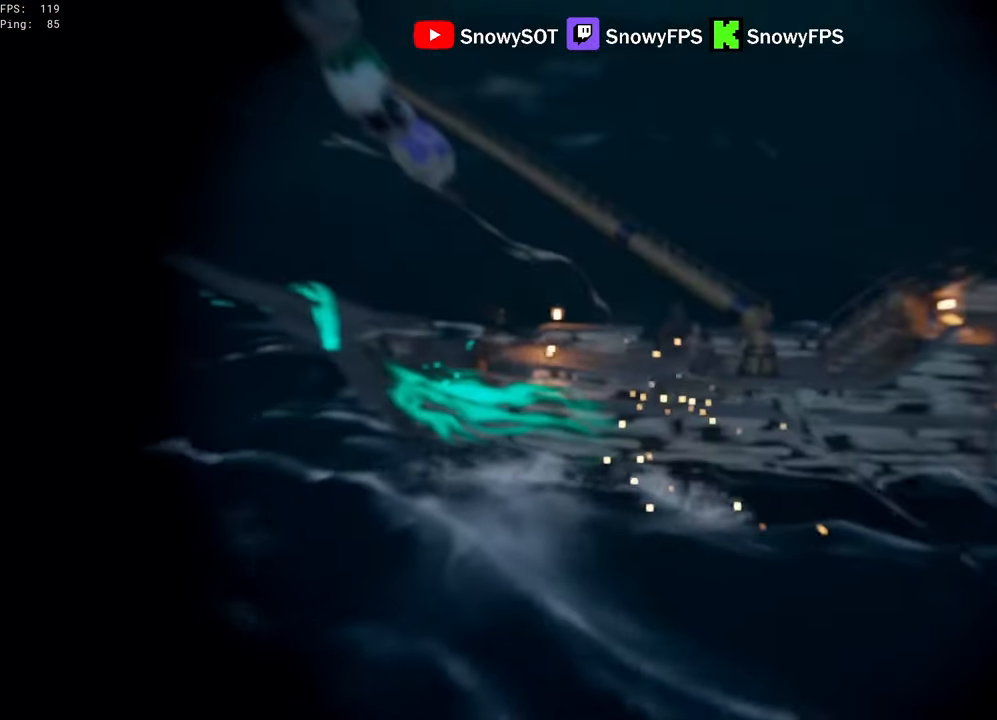
{"keys": ["w"], "mouse": [], "mouse_move": "left", "events": [[317, "mouse_left", "down"], [417, "c", "down"], [467, "c", "up"], [467, "mouse_left", "up"], [467, "mouse_right", "up"]]}
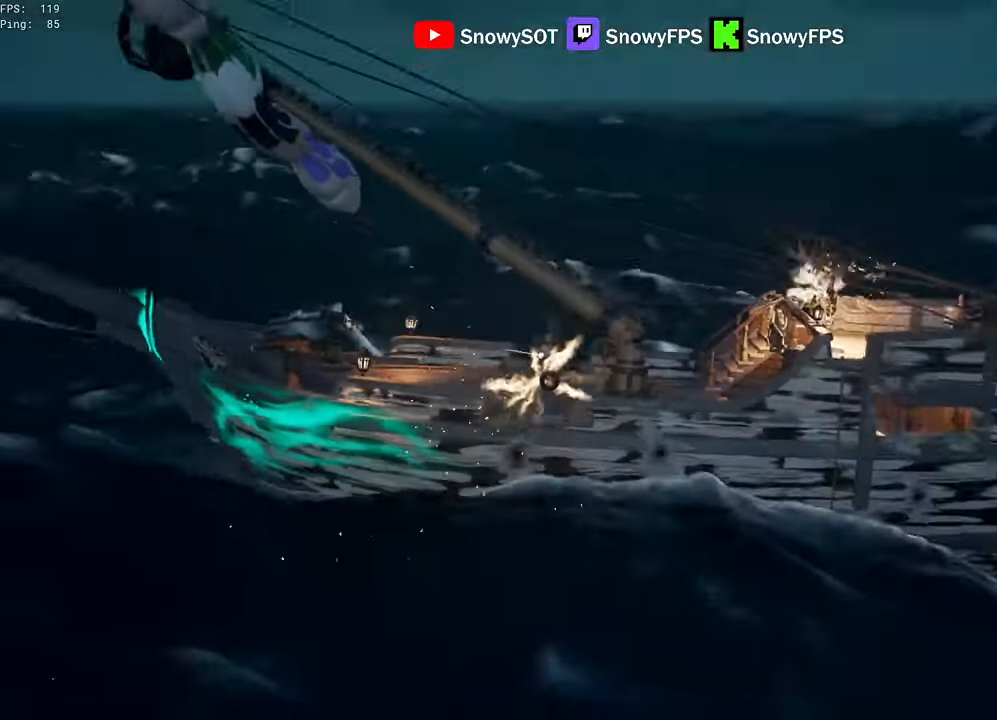
{"keys": ["a", "w"], "mouse": [], "mouse_move": "left", "events": [[250, "a", "down"], [434, "f", "down"], [484, "f", "up"]]}
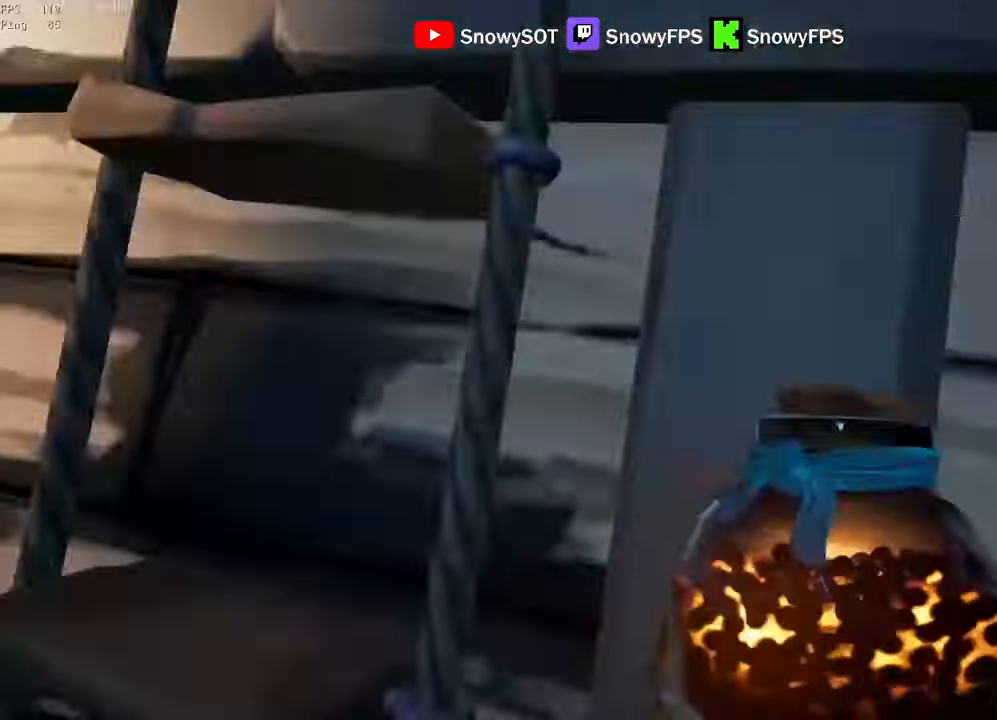
{"keys": ["w"], "mouse": [], "mouse_move": "still", "events": [[34, "f", "down"], [117, "f", "up"], [167, "f", "down"], [217, "a", "up"], [217, "f", "up"]]}
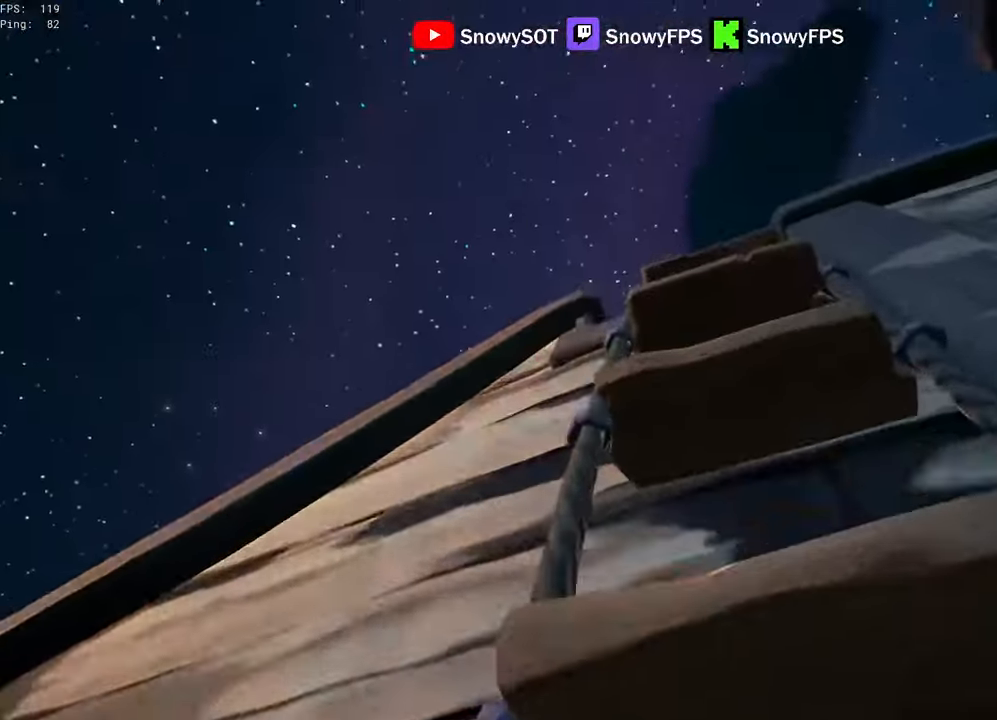
{"keys": ["w"], "mouse": [], "mouse_move": "right", "events": []}
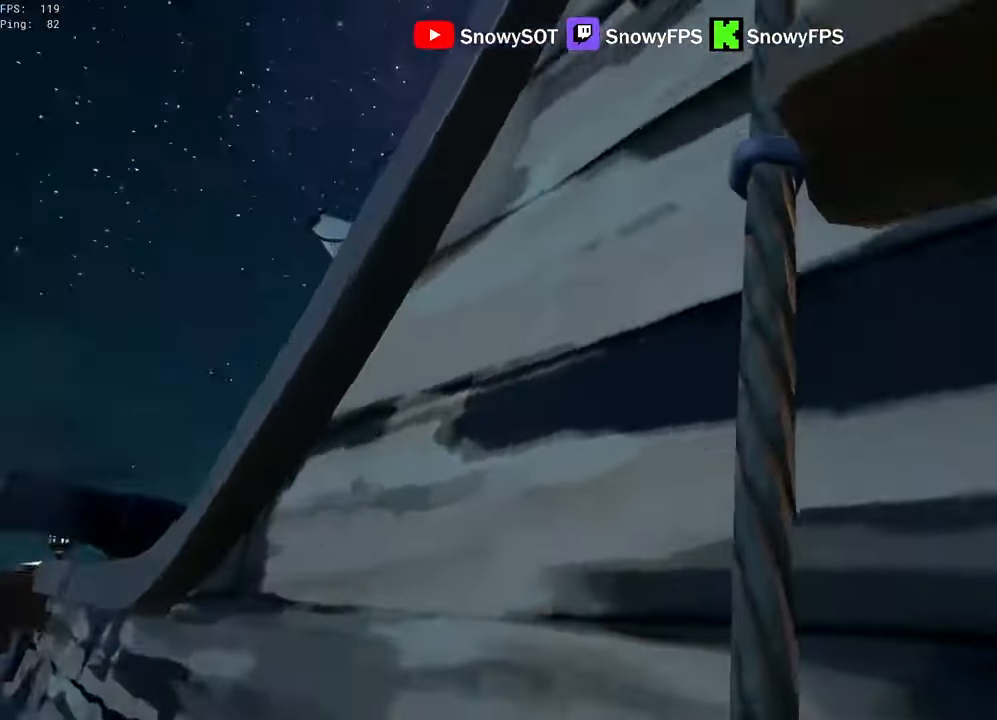
{"keys": ["w"], "mouse": [], "mouse_move": "down", "events": []}
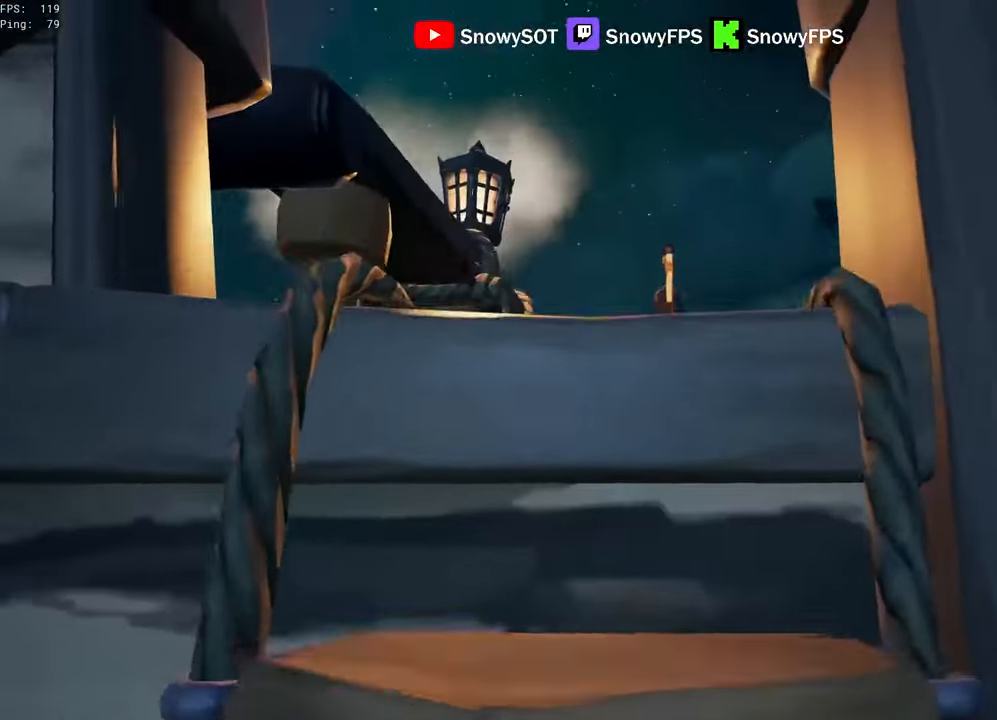
{"keys": ["w"], "mouse": [], "mouse_move": "still", "events": []}
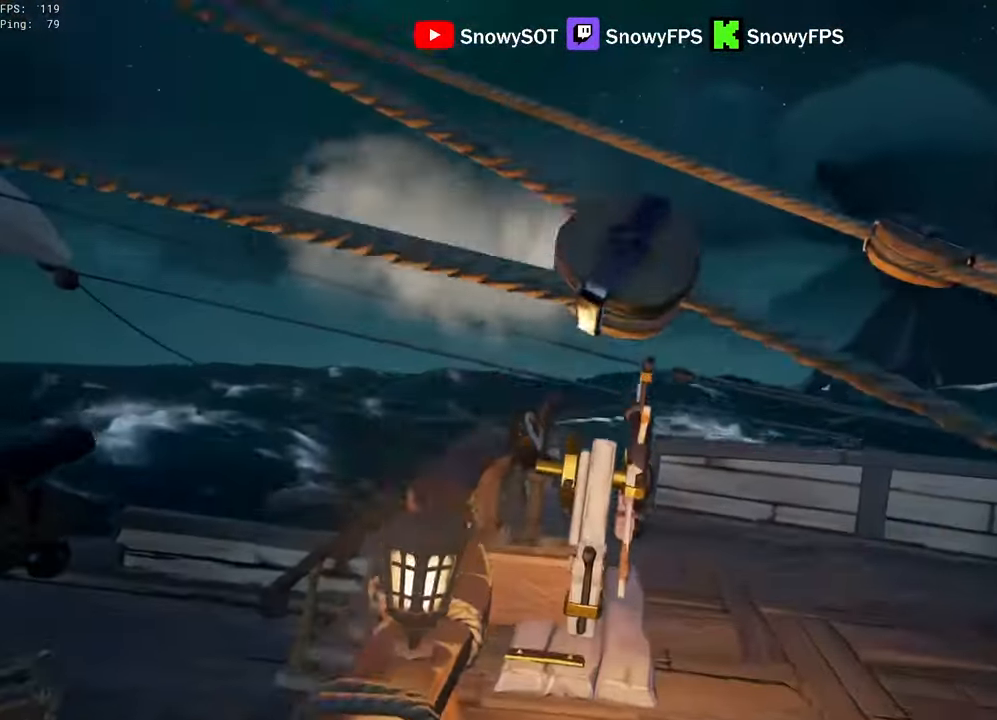
{"keys": ["d", "s"], "mouse": [], "mouse_move": "left", "events": [[34, "d", "down"], [234, "w", "up"], [317, "space", "down"], [417, "s", "down"], [417, "space", "up"]]}
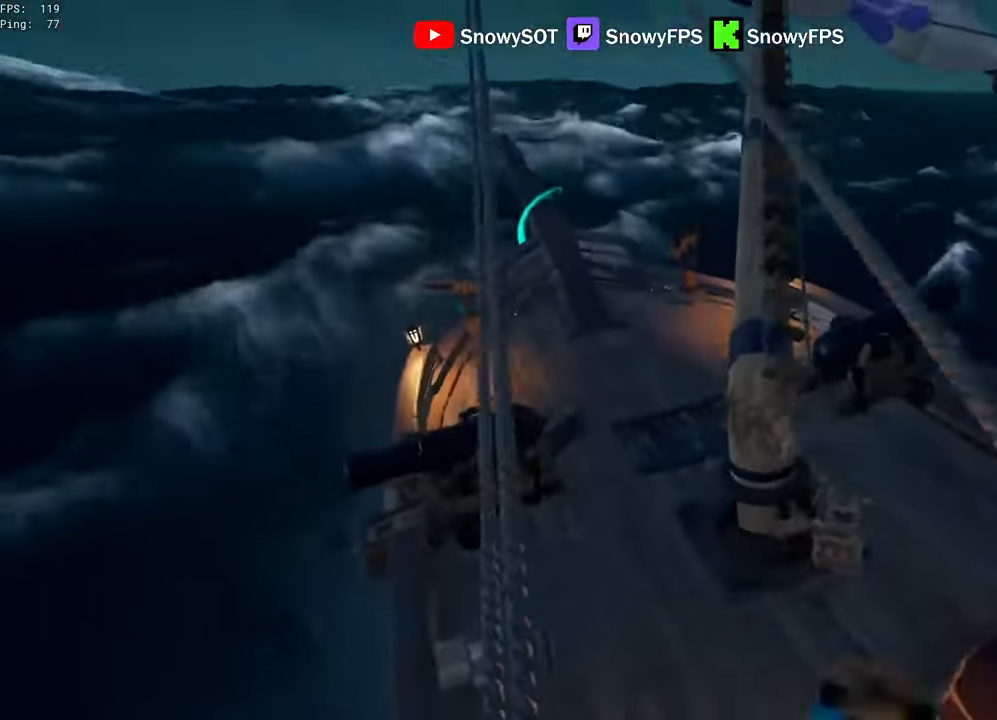
{"keys": ["d"], "mouse": [], "mouse_move": "right", "events": [[17, "mouse_left", "down"], [100, "mouse_left", "up"], [250, "s", "up"]]}
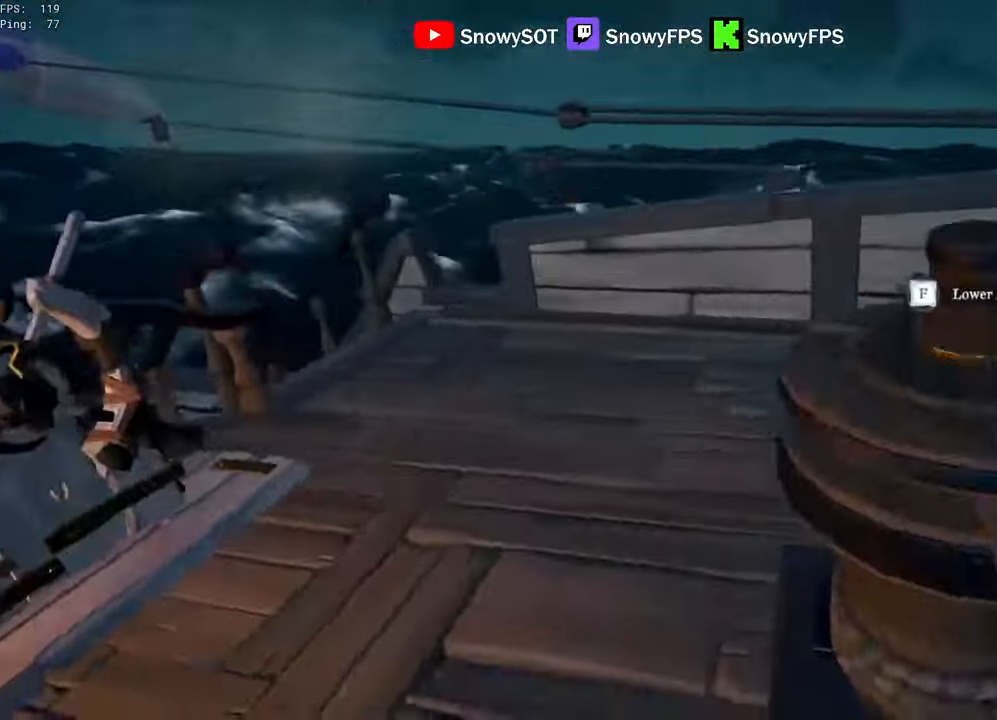
{"keys": ["s"], "mouse": [], "mouse_move": "left", "events": [[34, "w", "down"], [67, "d", "up"], [167, "2", "down"], [217, "2", "up"], [300, "f", "down"], [300, "w", "up"], [350, "f", "up"], [484, "s", "down"]]}
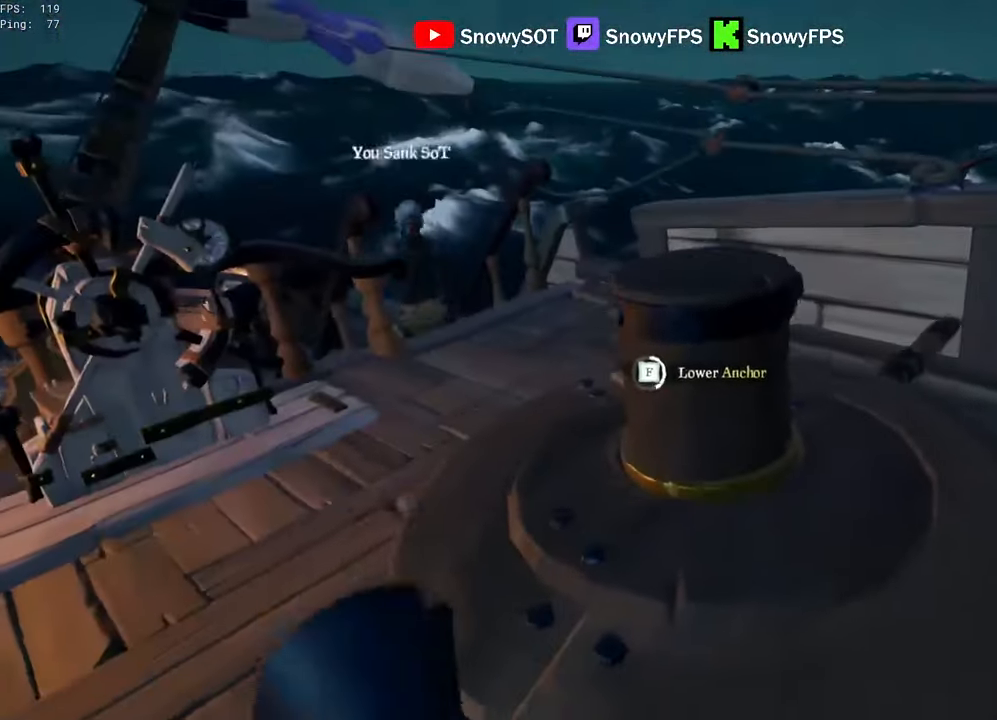
{"keys": ["w"], "mouse": ["right"], "mouse_move": "left", "events": [[134, "d", "down"], [234, "a", "down"], [234, "d", "up"], [234, "s", "up"], [367, "w", "down"], [467, "a", "up"], [500, "mouse_right", "down"]]}
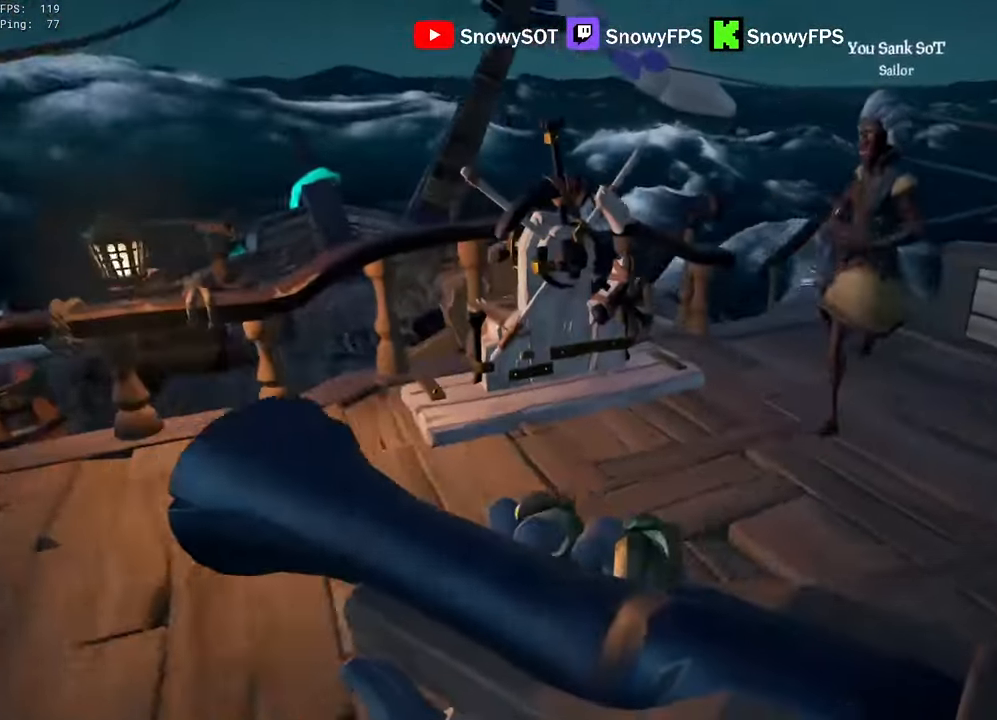
{"keys": ["d"], "mouse": ["right"], "mouse_move": "right", "events": [[100, "d", "down"], [234, "w", "up"]]}
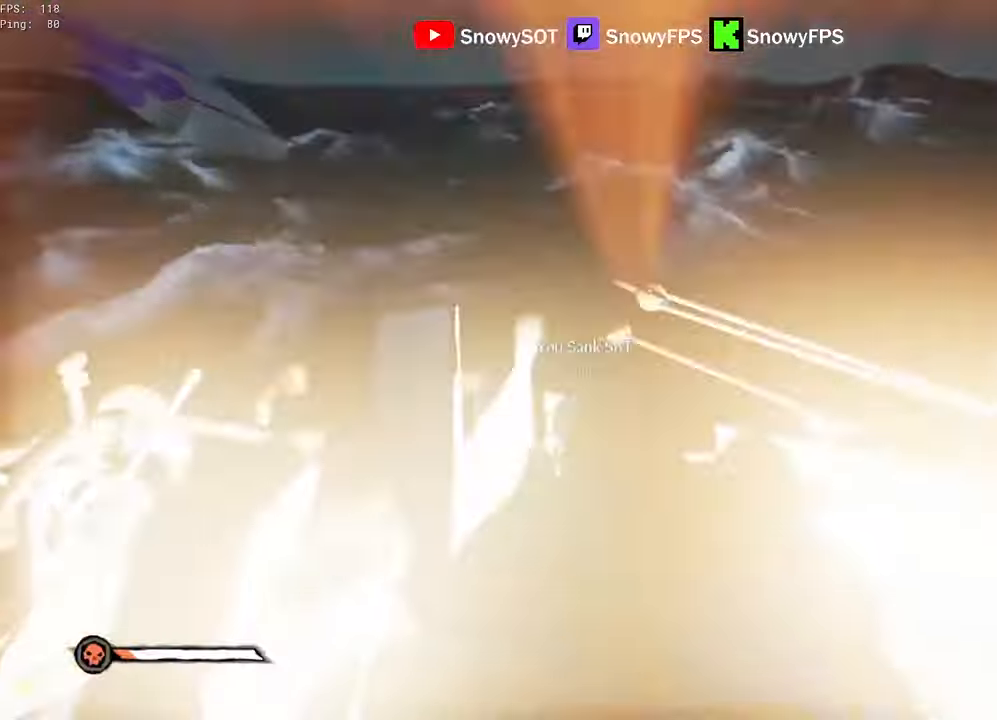
{"keys": ["d", "w"], "mouse": [], "mouse_move": "left", "events": [[17, "mouse_left", "down"], [167, "3", "down"], [167, "mouse_right", "up"], [217, "3", "up"], [217, "mouse_left", "up"], [250, "mouse_left", "down"], [350, "mouse_left", "up"], [400, "mouse_left", "down"], [400, "w", "down"], [500, "mouse_left", "up"]]}
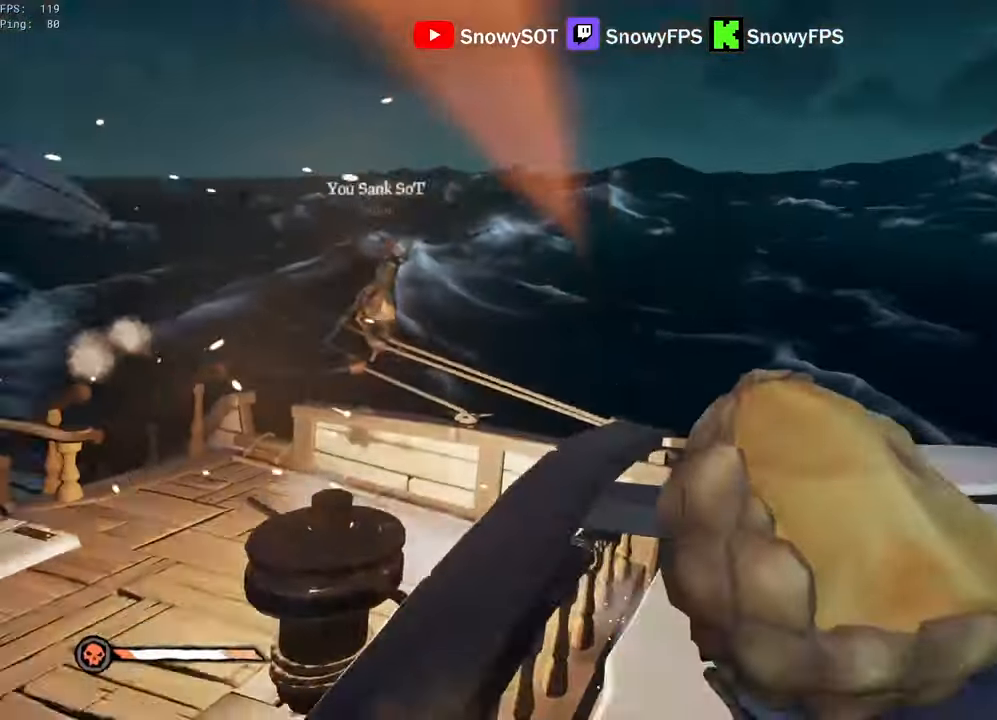
{"keys": ["d", "w"], "mouse": ["left"], "mouse_move": "down", "events": [[50, "mouse_left", "down"], [134, "mouse_left", "up"], [184, "mouse_left", "down"], [284, "mouse_left", "up"], [317, "mouse_left", "down"], [417, "mouse_left", "up"], [467, "mouse_left", "down"]]}
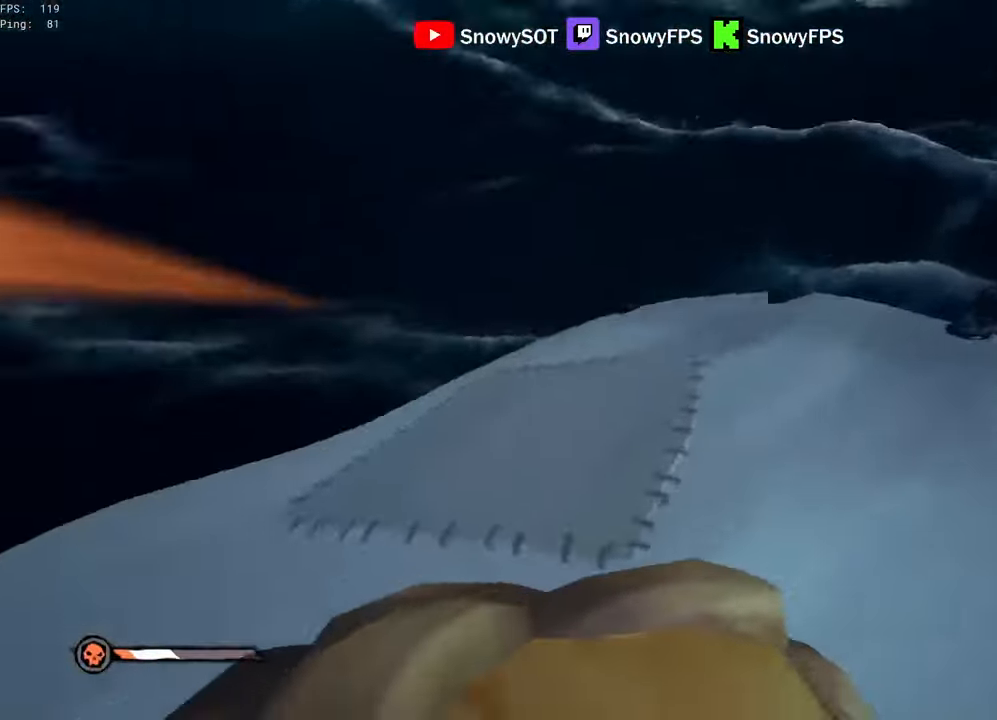
{"keys": ["a", "w"], "mouse": [], "mouse_move": "up", "events": [[17, "a", "down"], [17, "d", "up"], [50, "mouse_left", "up"], [100, "mouse_left", "down"], [200, "mouse_left", "up"], [250, "mouse_left", "down"], [484, "mouse_left", "up"]]}
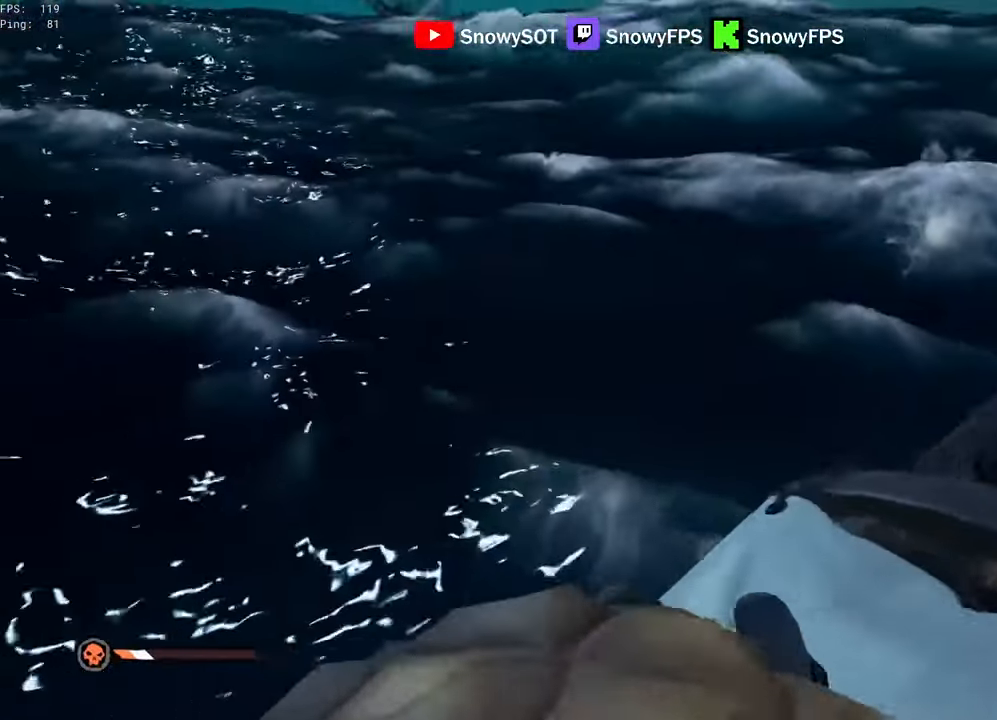
{"keys": ["d", "w"], "mouse": ["left"], "mouse_move": "right", "events": [[17, "mouse_left", "down"], [67, "a", "up"], [117, "d", "down"], [117, "mouse_left", "up"], [167, "mouse_left", "down"], [250, "mouse_left", "up"], [300, "mouse_left", "down"], [400, "mouse_left", "up"], [450, "mouse_left", "down"]]}
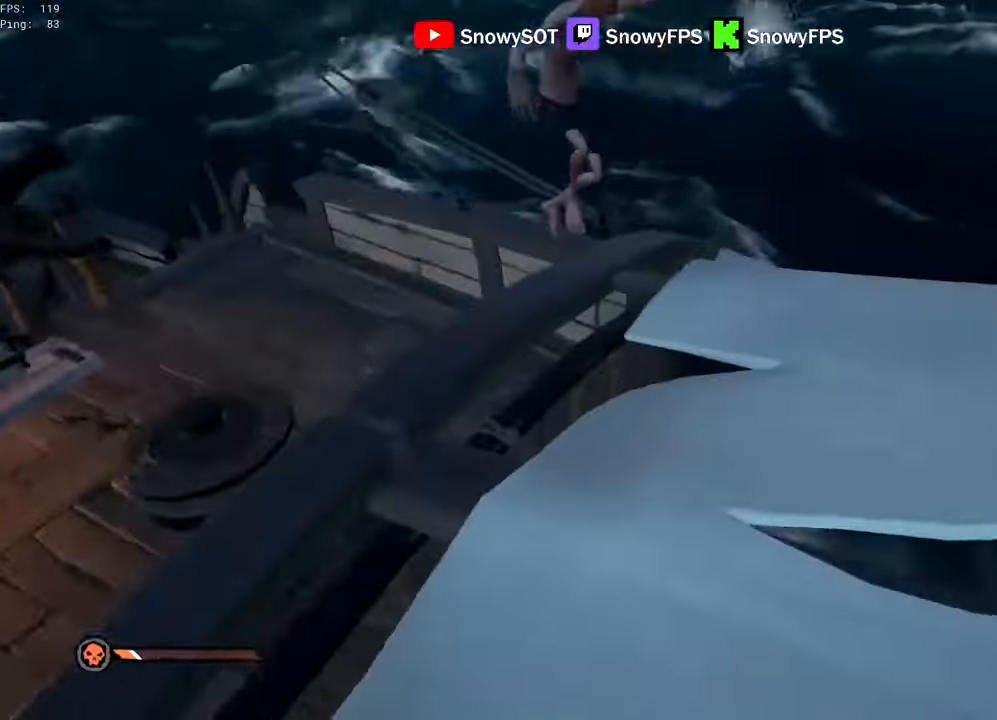
{"keys": ["a", "w"], "mouse": ["left"], "mouse_move": "left", "events": [[34, "mouse_left", "up"], [84, "mouse_left", "down"], [267, "d", "up"], [417, "a", "down"]]}
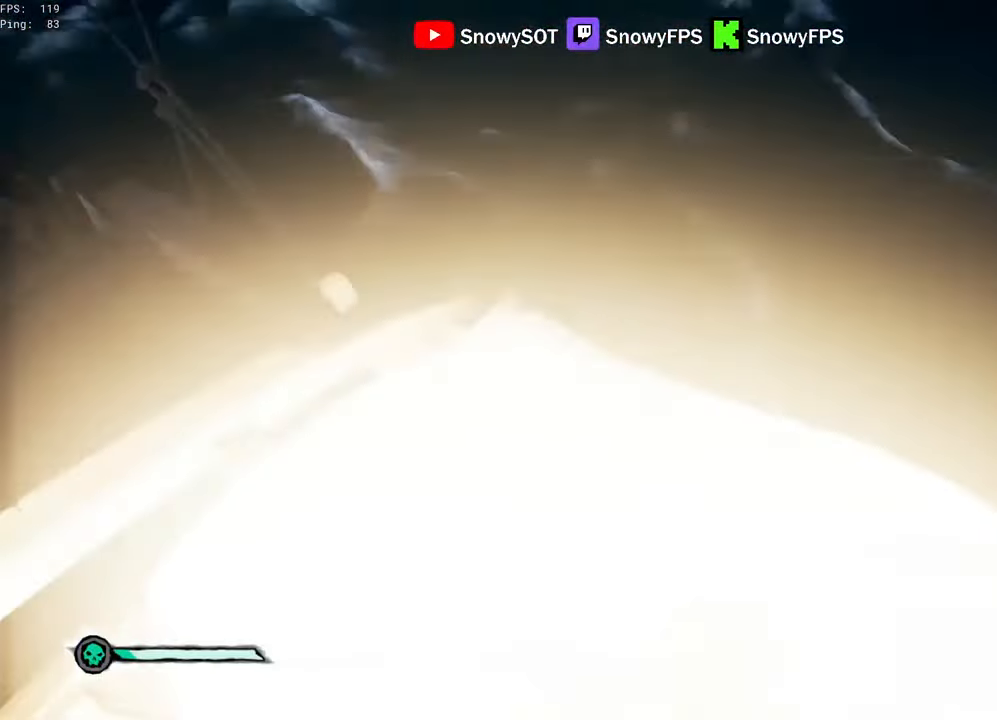
{"keys": ["w"], "mouse": [], "mouse_move": "right", "events": [[284, "a", "up"], [284, "mouse_left", "up"], [334, "mouse_left", "down"], [434, "mouse_left", "up"]]}
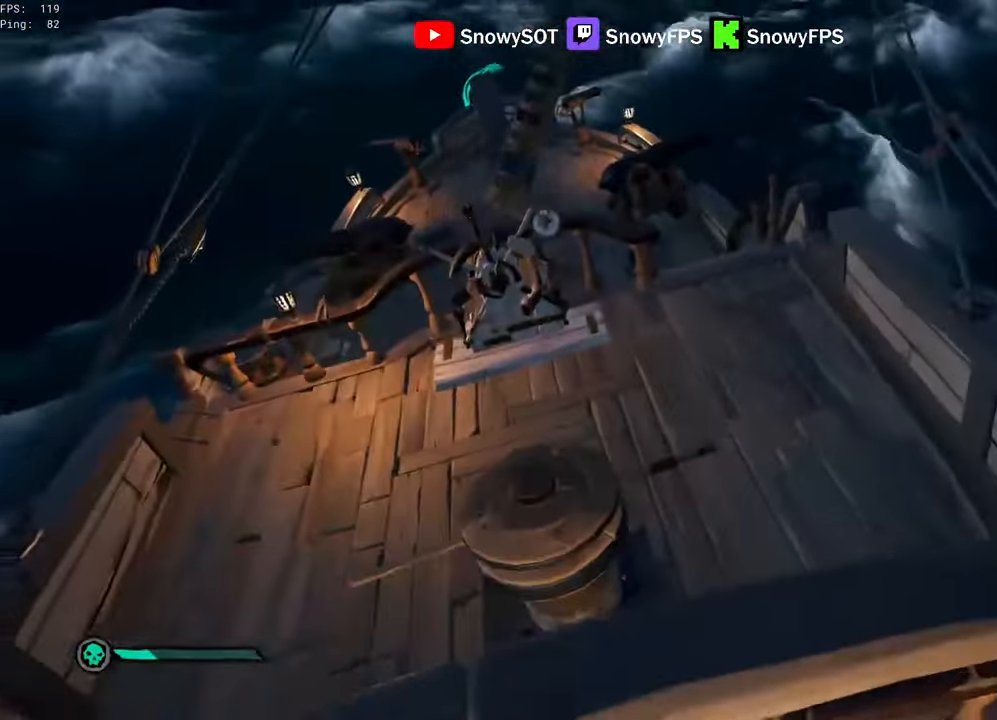
{"keys": ["w"], "mouse": [], "events": [[17, "a", "down"], [17, "mouse_left", "down"], [117, "mouse_left", "up"], [167, "mouse_left", "down"], [217, "w", "up"], [400, "mouse_left", "up"], [450, "w", "down"], [500, "a", "up"]]}
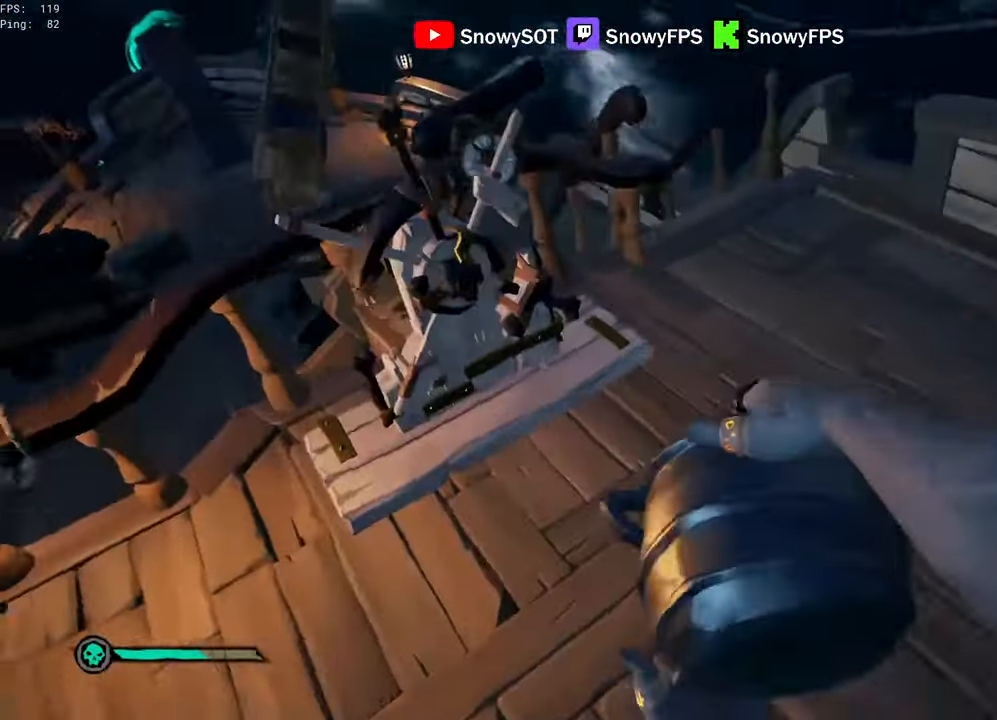
{"keys": ["a"], "mouse": [], "mouse_move": "right", "events": [[134, "2", "down"], [184, "2", "up"], [234, "space", "down"], [317, "a", "down"], [317, "space", "up"], [317, "w", "up"]]}
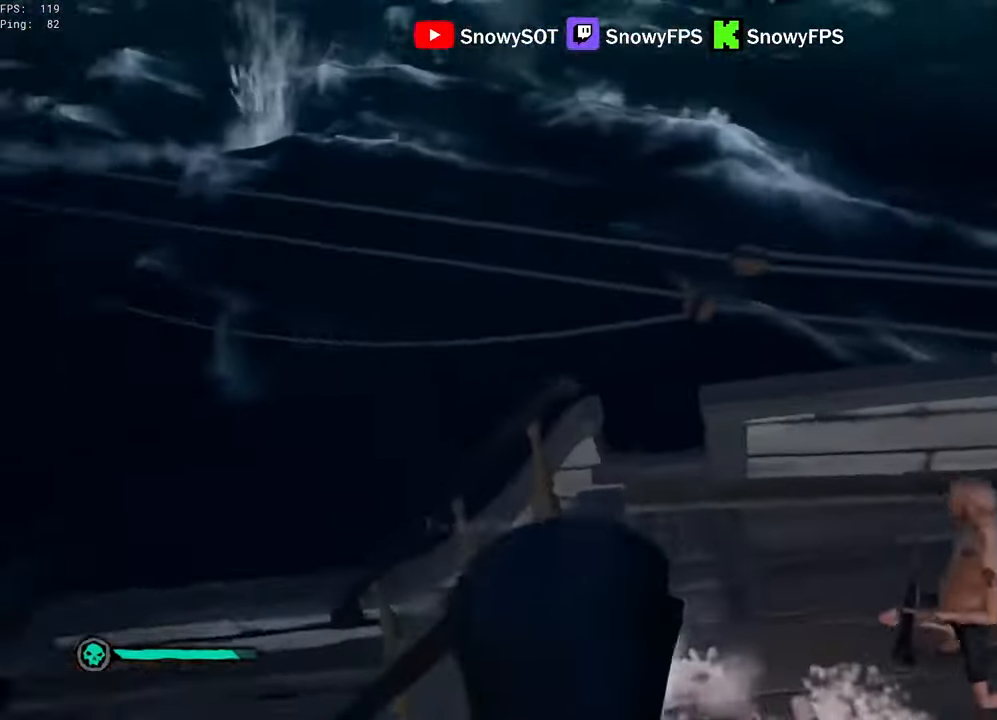
{"keys": ["d", "w"], "mouse": [], "mouse_move": "up-left", "events": [[150, "a", "up"], [150, "d", "down"], [284, "w", "down"]]}
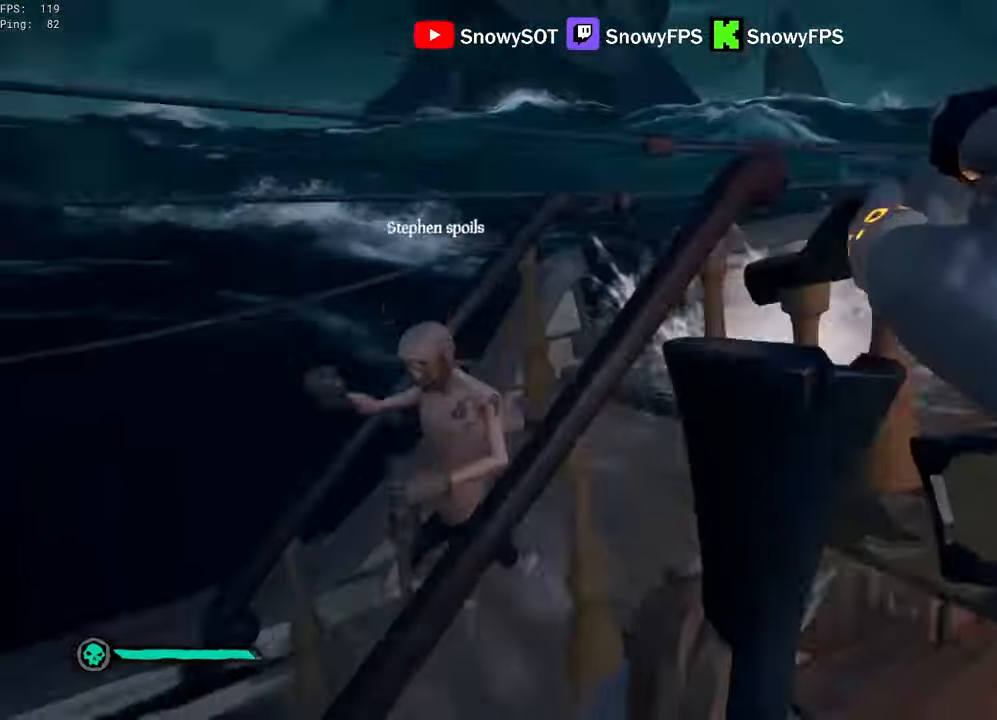
{"keys": ["d", "s"], "mouse": [], "mouse_move": "left", "events": [[300, "w", "up"], [450, "s", "down"]]}
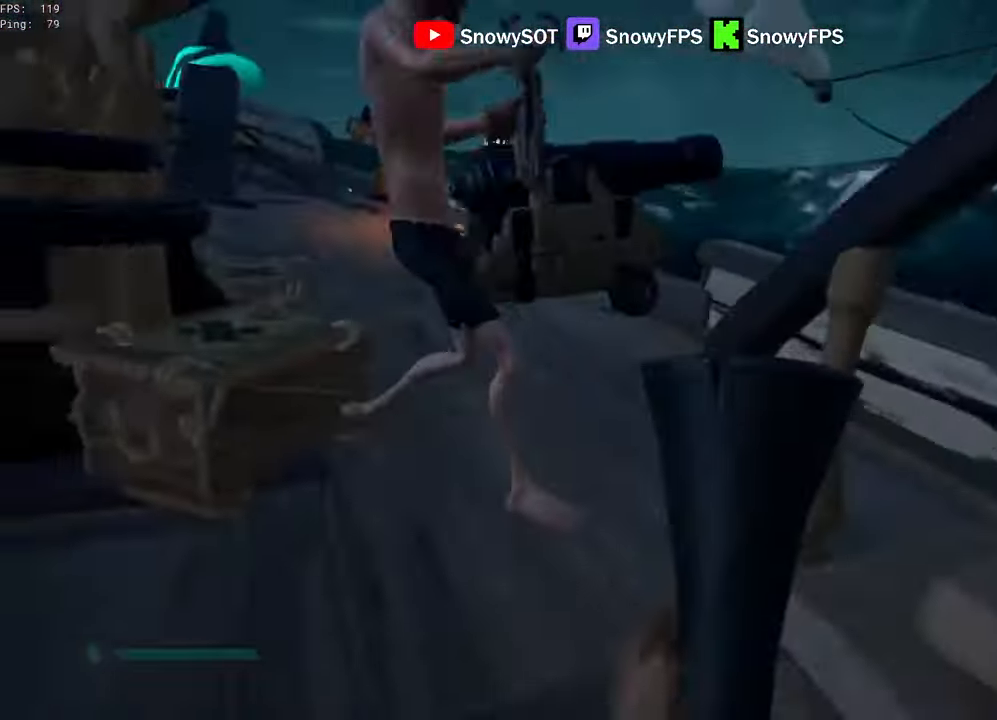
{"keys": ["a"], "mouse": [], "mouse_move": "up-left", "events": [[84, "d", "up"], [284, "a", "down"], [417, "s", "up"]]}
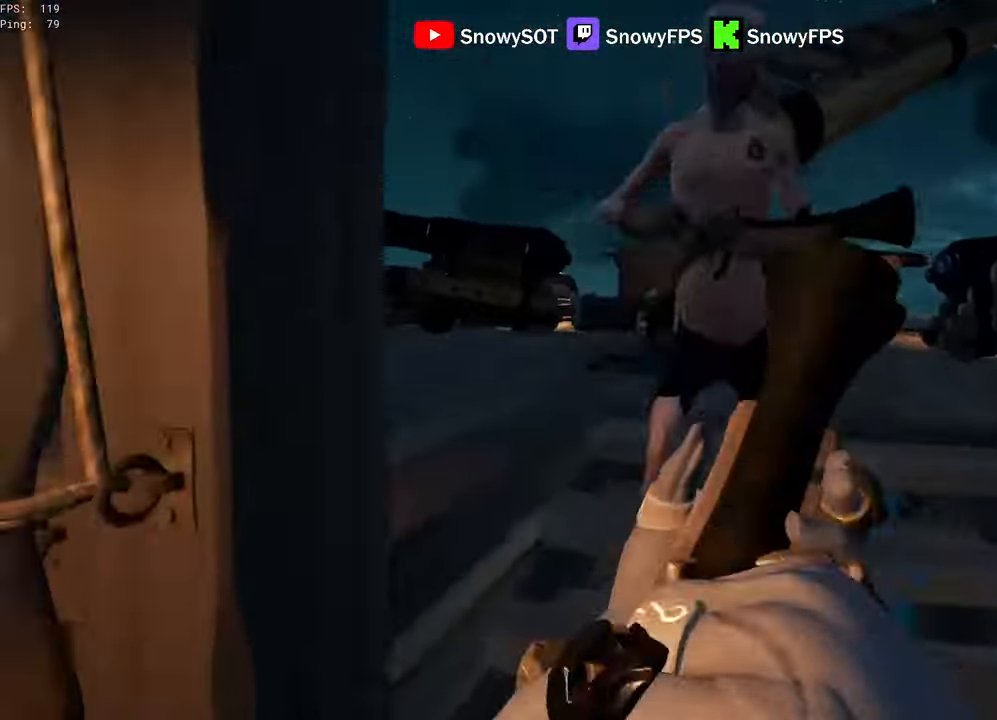
{"keys": ["w"], "mouse": ["right"], "mouse_move": "still", "events": [[200, "mouse_right", "down"], [200, "w", "down"], [250, "a", "up"], [300, "d", "down"], [484, "d", "up"]]}
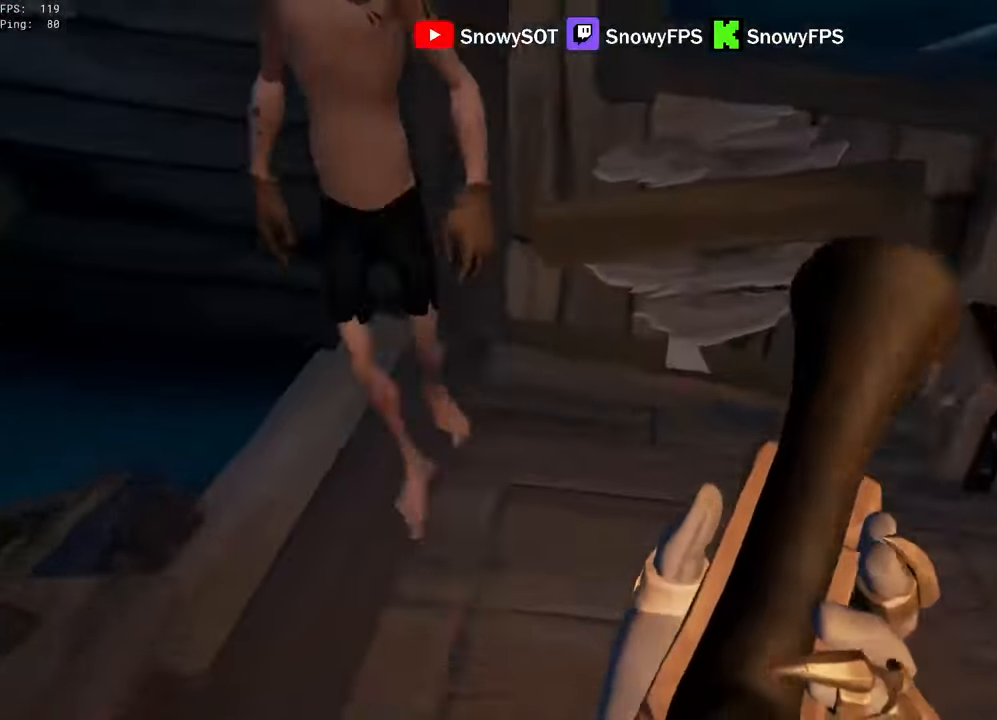
{"keys": ["d"], "mouse": [], "mouse_move": "down-left", "events": [[67, "a", "down"], [67, "mouse_left", "down"], [67, "w", "up"], [117, "c", "down"], [217, "c", "up"], [217, "s", "down"], [267, "a", "up"], [267, "mouse_left", "up"], [267, "mouse_right", "up"], [350, "d", "down"], [450, "s", "up"]]}